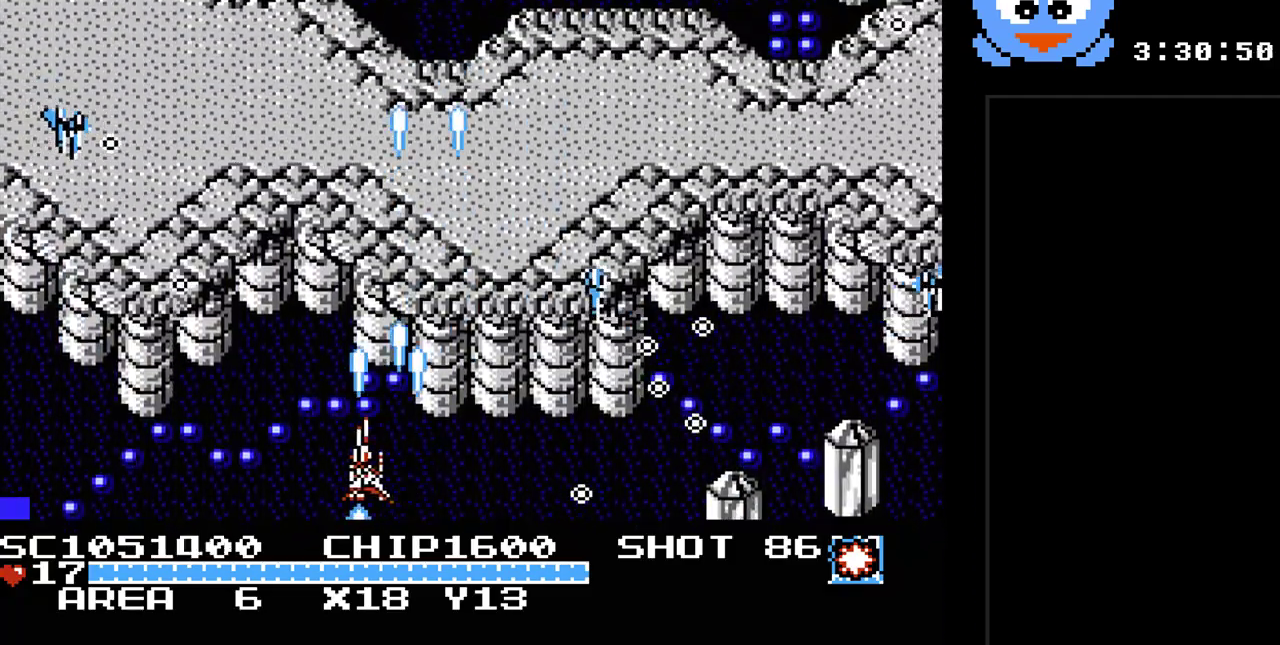
Gameplay with a controller (Nintendo layout); each line is a JSON object with the inputs held at the frame after it. "events" lists button and stick changes between this image and that frame as [ms after this image, input, new state], when the widget could be followed in between. Not read: L3 R3.
{"buttons": ["Y", "DPAD_LEFT"], "events": [[17, "DPAD_LEFT", "up"], [83, "DPAD_RIGHT", "down"], [267, "DPAD_DOWN", "down"], [267, "DPAD_RIGHT", "up"], [300, "DPAD_DOWN", "up"], [333, "DPAD_LEFT", "down"]]}
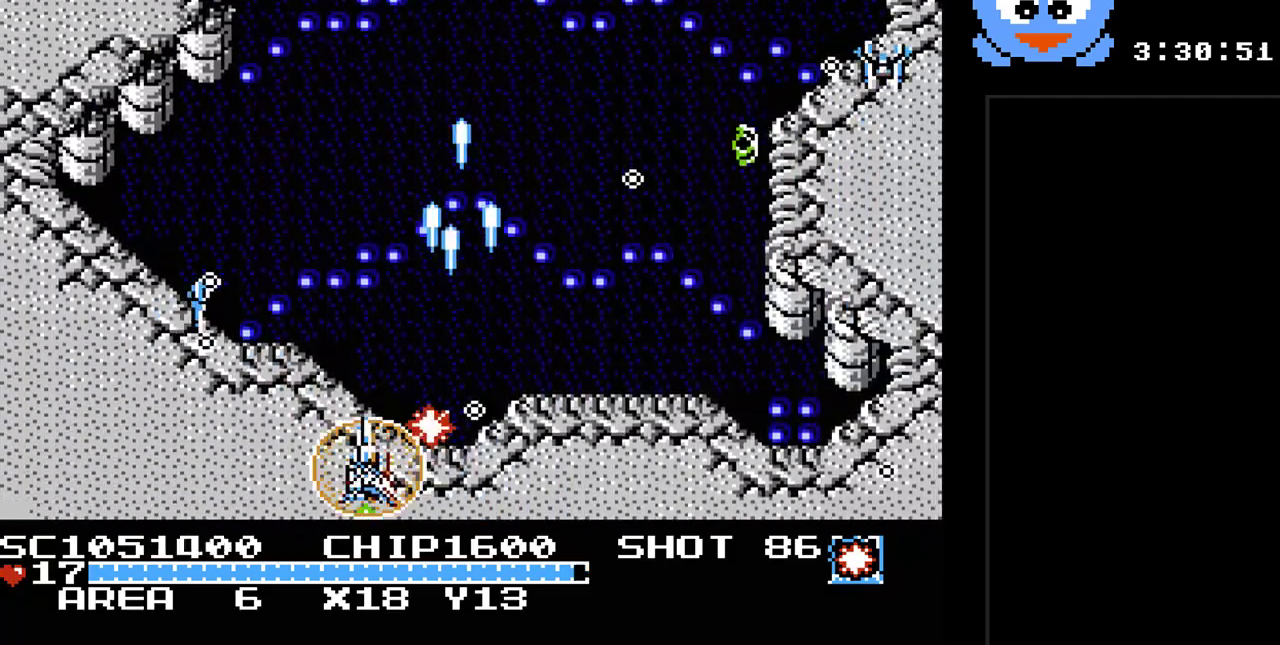
{"buttons": ["Y", "DPAD_RIGHT"], "events": [[150, "DPAD_UP", "down"], [183, "DPAD_LEFT", "up"], [217, "DPAD_RIGHT", "down"], [217, "DPAD_UP", "up"], [250, "DPAD_UP", "down"], [450, "DPAD_UP", "up"]]}
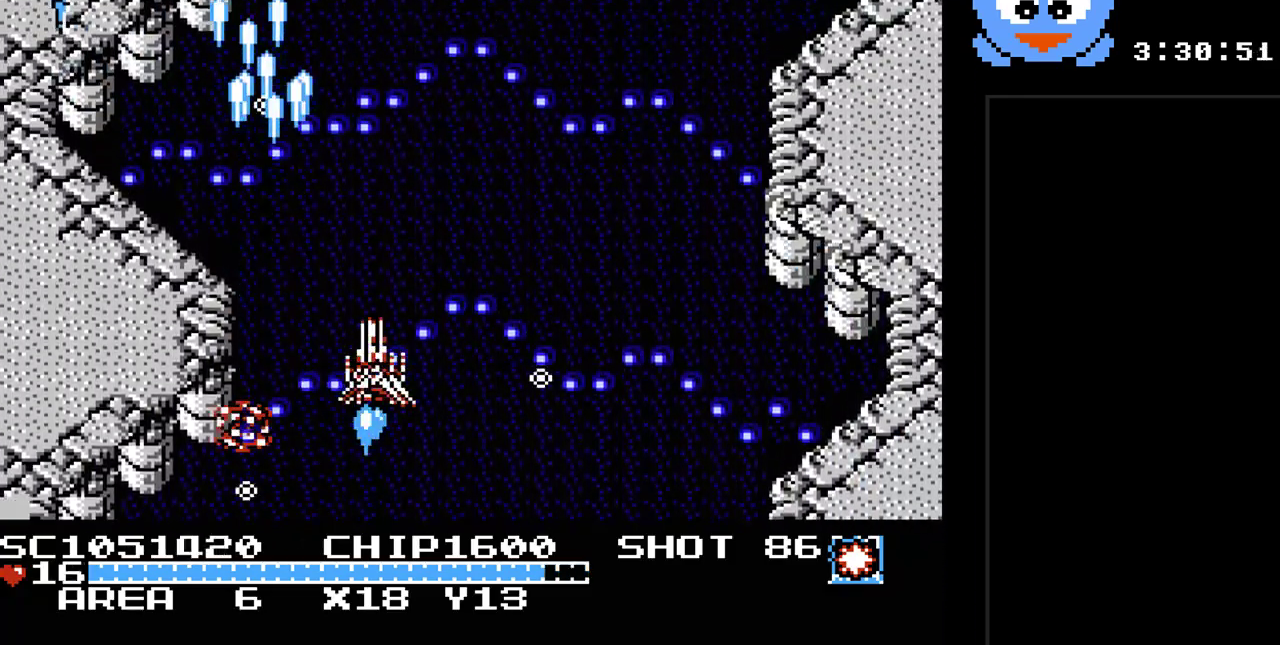
{"buttons": ["Y", "DPAD_UP", "DPAD_LEFT"], "events": [[50, "DPAD_DOWN", "down"], [100, "DPAD_RIGHT", "up"], [200, "DPAD_LEFT", "down"], [233, "DPAD_DOWN", "up"], [300, "DPAD_UP", "down"]]}
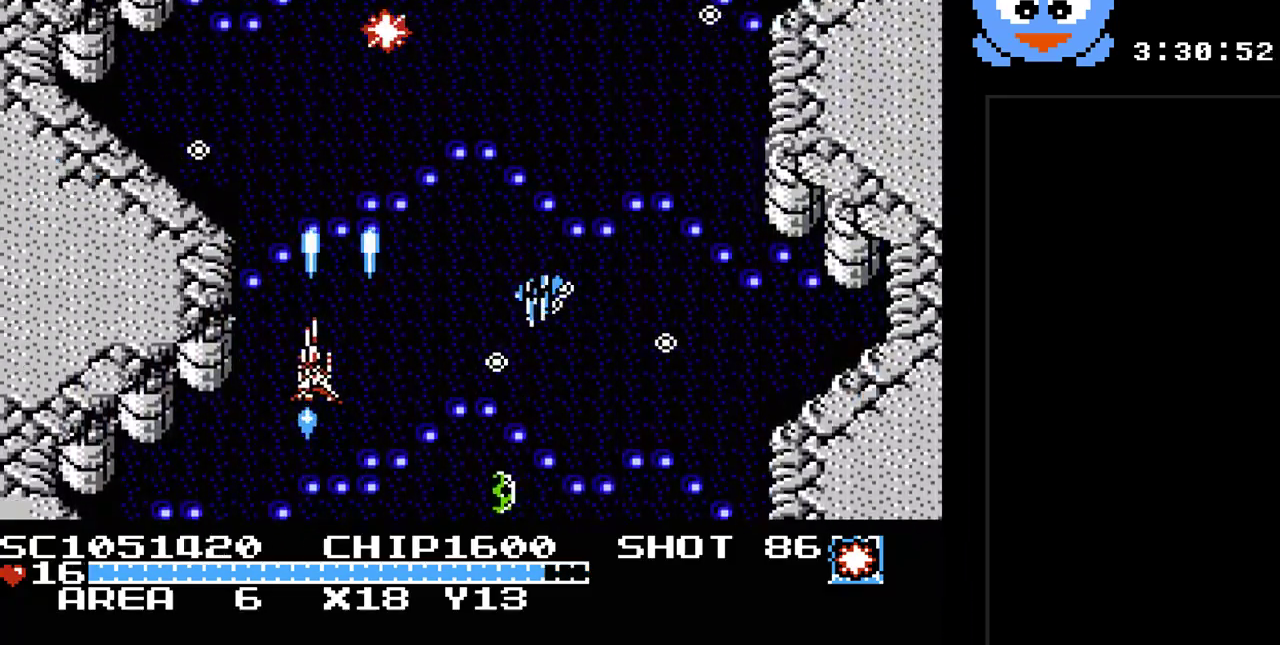
{"buttons": ["Y", "DPAD_DOWN", "DPAD_LEFT"], "events": [[150, "DPAD_LEFT", "up"], [183, "DPAD_RIGHT", "down"], [283, "DPAD_DOWN", "down"], [283, "DPAD_RIGHT", "up"], [283, "DPAD_UP", "up"], [333, "DPAD_LEFT", "down"], [367, "DPAD_DOWN", "up"], [500, "DPAD_DOWN", "down"]]}
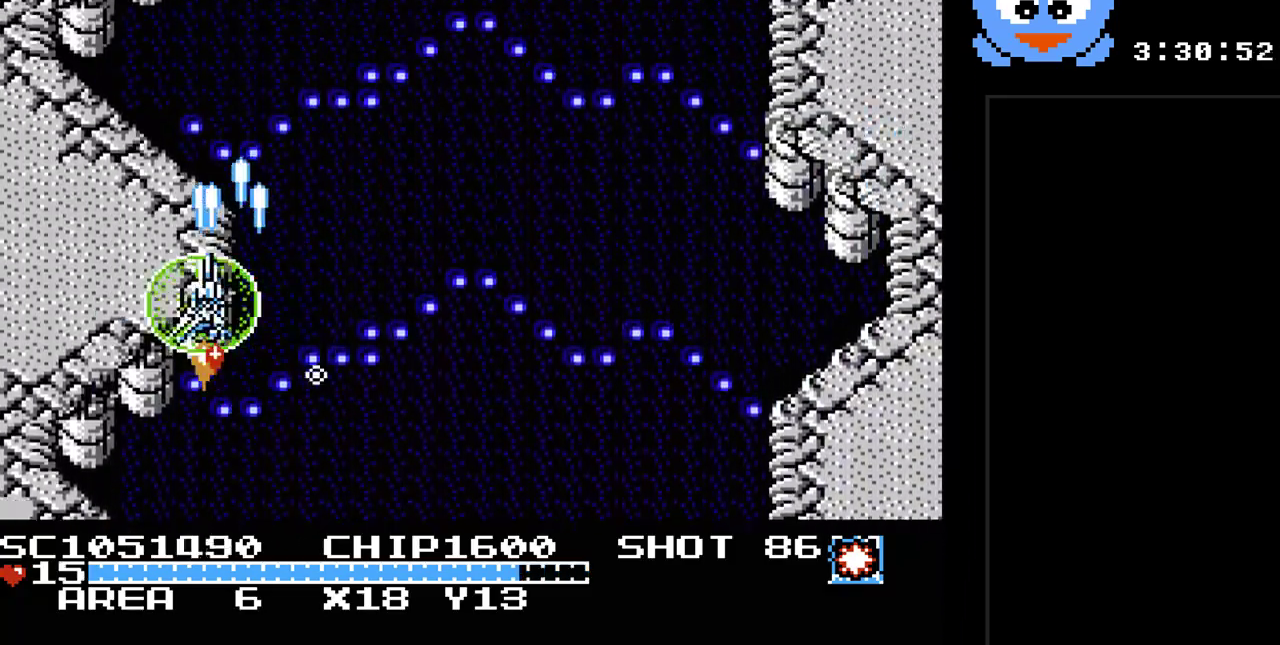
{"buttons": ["Y", "DPAD_RIGHT"], "events": [[33, "DPAD_LEFT", "up"], [133, "DPAD_RIGHT", "down"], [317, "DPAD_DOWN", "up"]]}
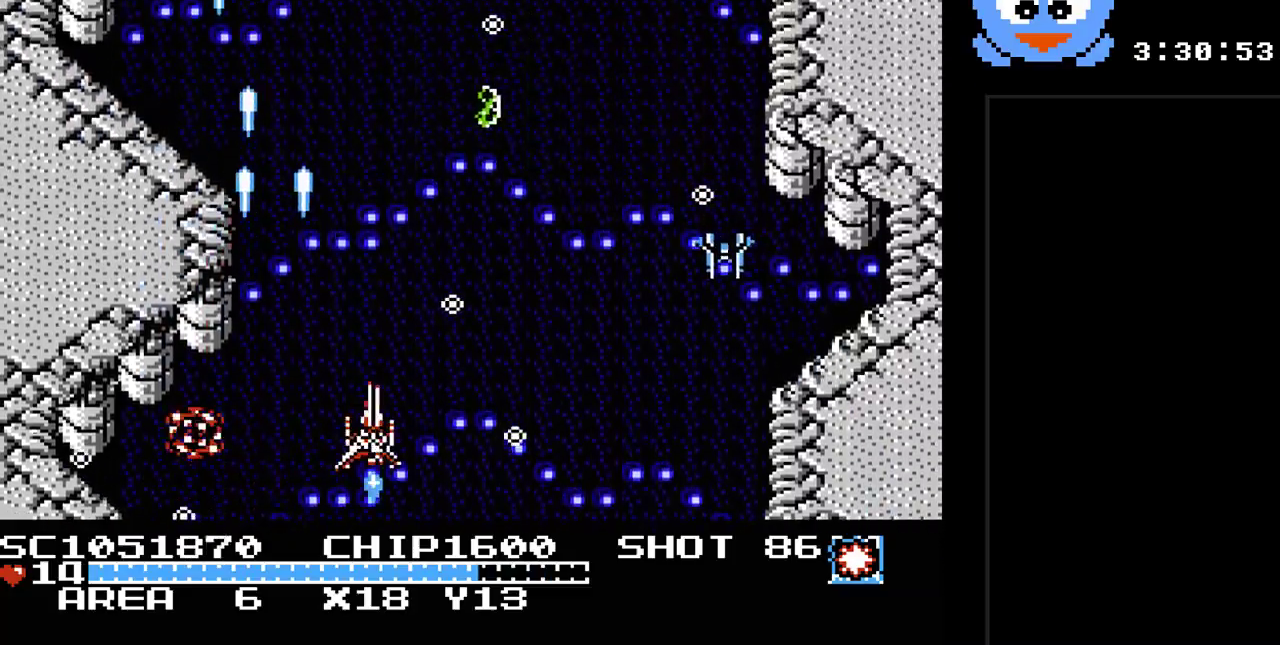
{"buttons": ["Y", "DPAD_DOWN"], "events": [[17, "DPAD_UP", "down"], [133, "DPAD_RIGHT", "up"], [233, "DPAD_LEFT", "down"], [300, "DPAD_UP", "up"], [400, "DPAD_DOWN", "down"], [400, "DPAD_LEFT", "up"]]}
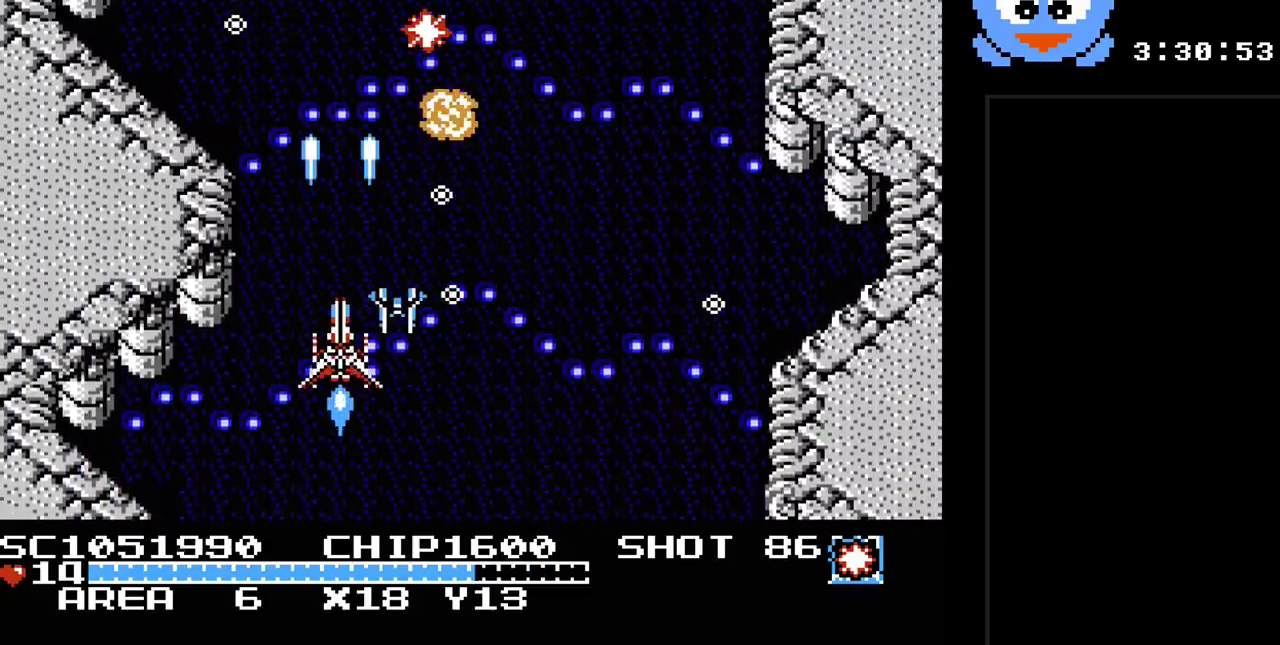
{"buttons": ["Y", "DPAD_UP", "DPAD_LEFT"], "events": [[217, "DPAD_RIGHT", "down"], [250, "DPAD_DOWN", "up"], [417, "DPAD_UP", "down"], [433, "DPAD_RIGHT", "up"], [467, "DPAD_LEFT", "down"]]}
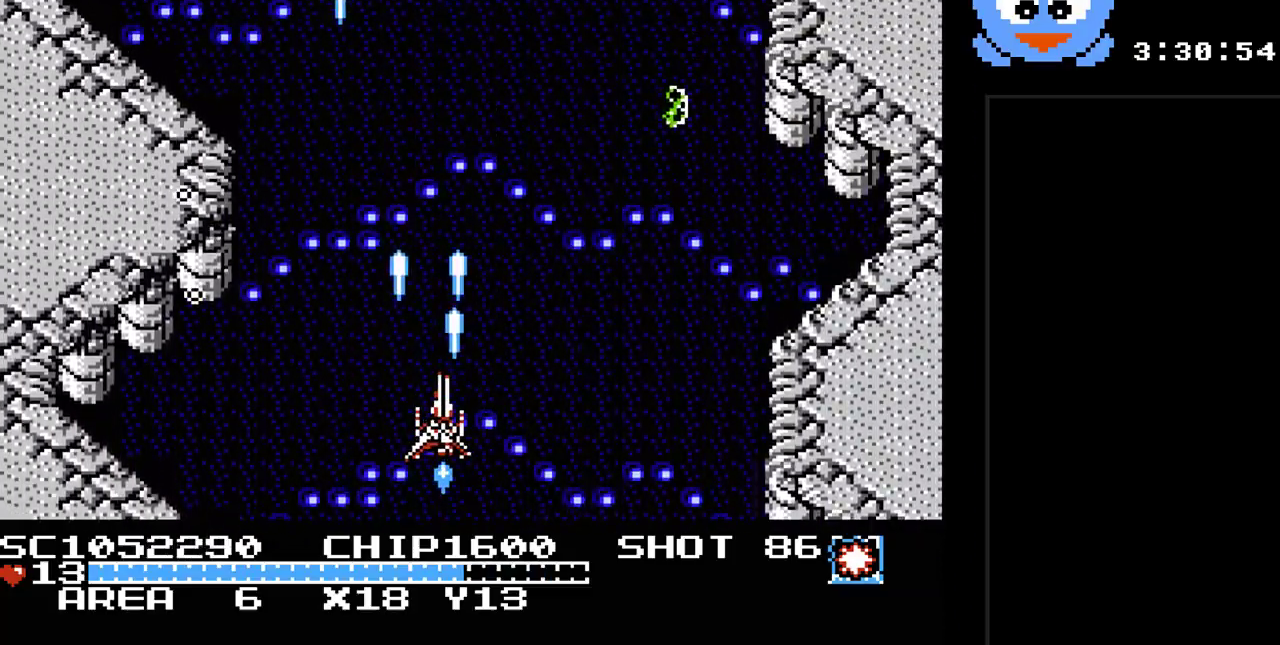
{"buttons": ["Y", "DPAD_UP", "DPAD_LEFT"], "events": [[133, "DPAD_DOWN", "down"], [133, "DPAD_LEFT", "up"], [133, "DPAD_UP", "up"], [200, "DPAD_RIGHT", "down"], [267, "DPAD_DOWN", "up"], [333, "DPAD_UP", "down"], [350, "DPAD_RIGHT", "up"], [383, "DPAD_LEFT", "down"]]}
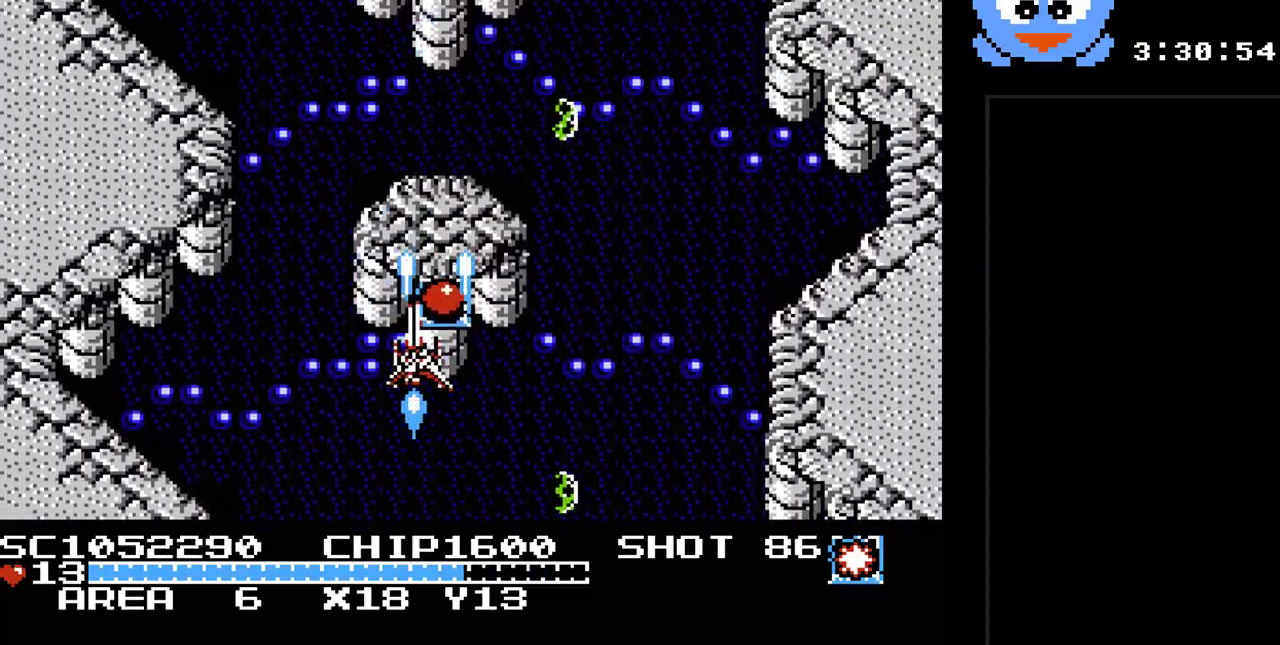
{"buttons": ["Y", "DPAD_RIGHT"], "events": [[17, "DPAD_LEFT", "up"], [17, "DPAD_RIGHT", "down"], [17, "DPAD_UP", "up"], [83, "DPAD_DOWN", "down"], [117, "DPAD_RIGHT", "up"], [367, "DPAD_RIGHT", "down"], [467, "DPAD_DOWN", "up"]]}
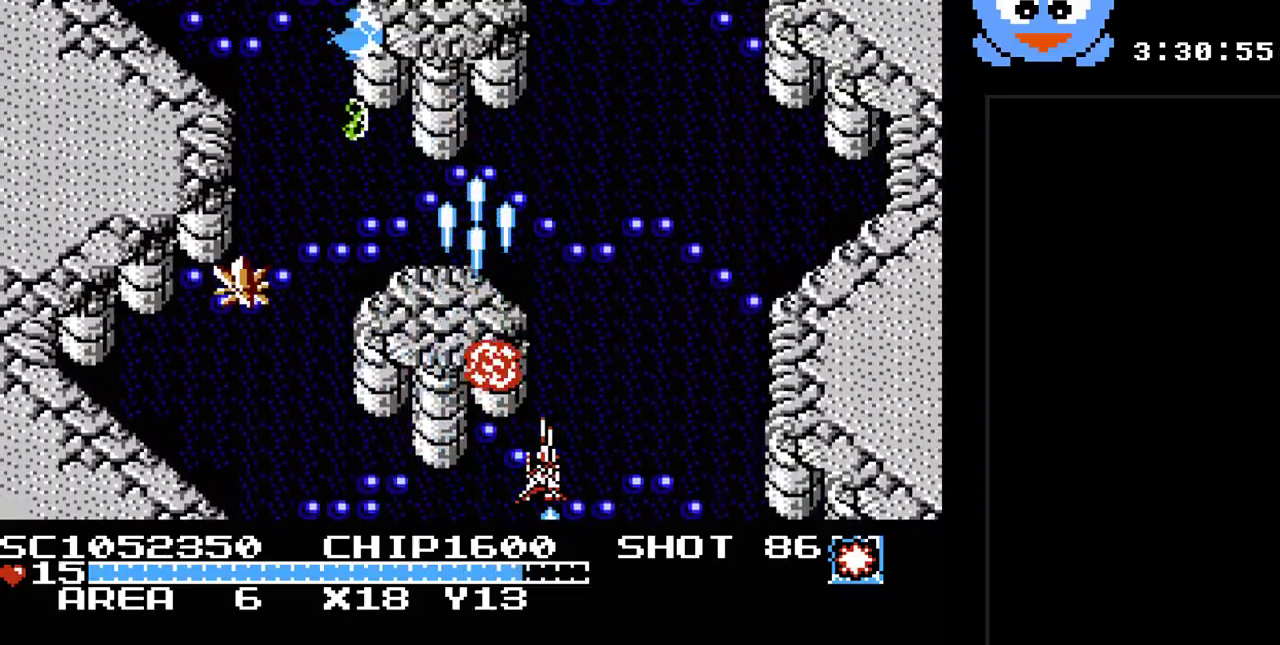
{"buttons": ["Y"], "events": [[133, "DPAD_RIGHT", "up"]]}
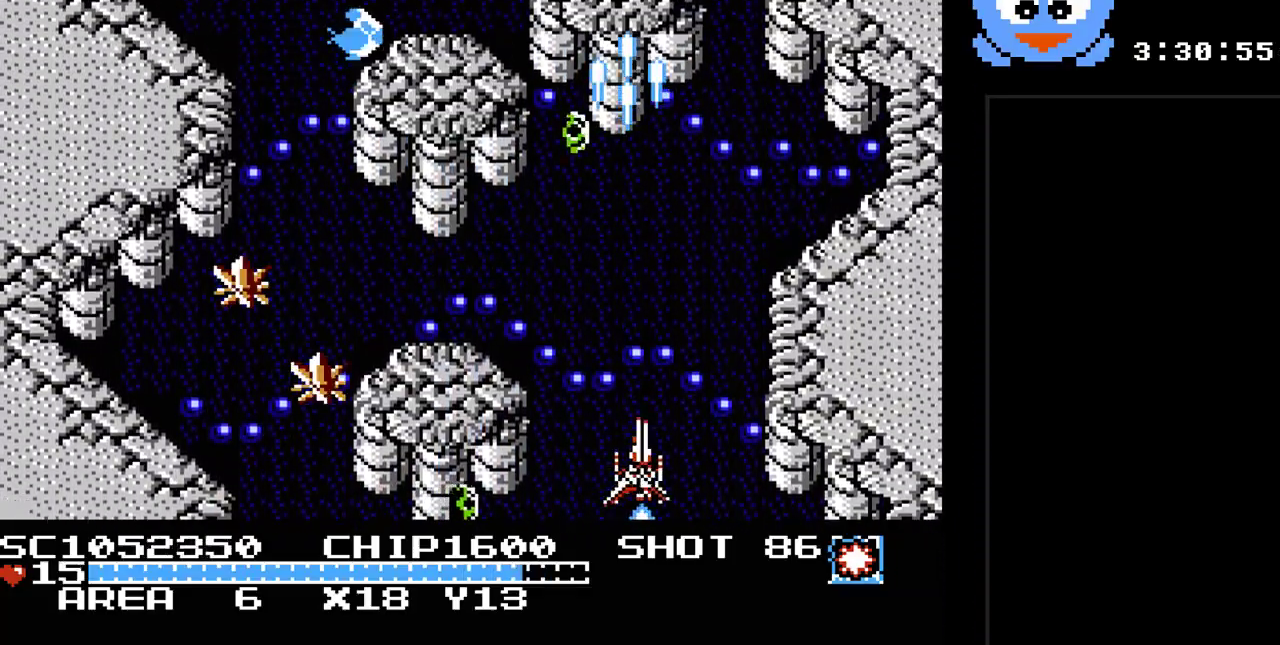
{"buttons": ["Y", "DPAD_UP", "DPAD_LEFT"], "events": [[17, "DPAD_RIGHT", "down"], [233, "DPAD_UP", "down"], [267, "DPAD_RIGHT", "up"], [300, "DPAD_LEFT", "down"], [300, "DPAD_UP", "up"], [400, "DPAD_UP", "down"]]}
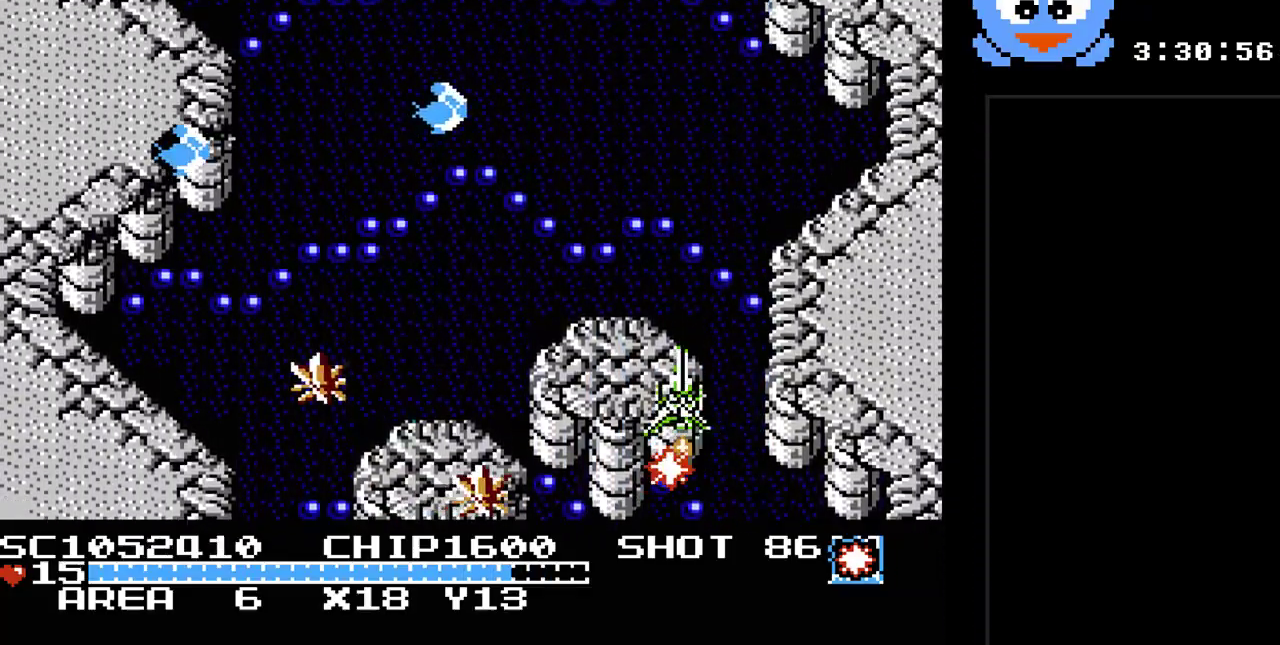
{"buttons": ["Y", "DPAD_DOWN", "DPAD_RIGHT"], "events": [[183, "DPAD_UP", "up"], [283, "DPAD_DOWN", "down"], [317, "DPAD_LEFT", "up"], [433, "DPAD_RIGHT", "down"]]}
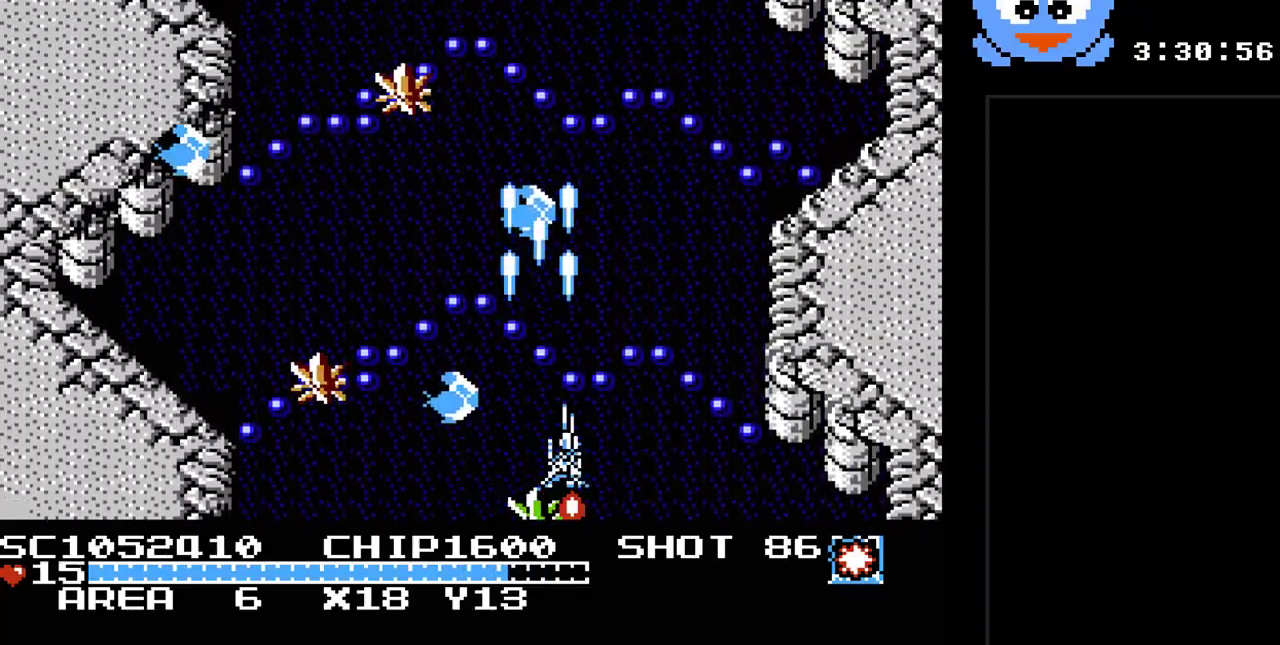
{"buttons": ["Y", "DPAD_UP"], "events": [[33, "DPAD_DOWN", "up"], [133, "DPAD_UP", "down"], [250, "DPAD_RIGHT", "up"], [283, "DPAD_RIGHT", "down"], [417, "DPAD_RIGHT", "up"]]}
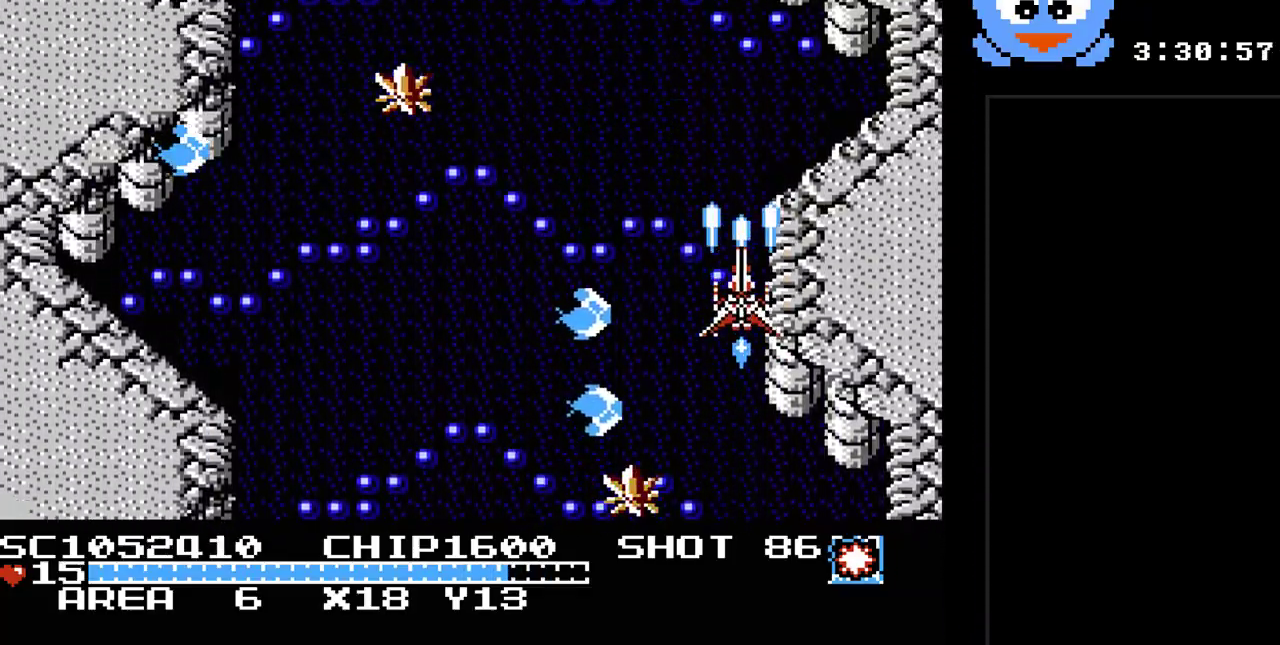
{"buttons": ["B", "Y", "DPAD_UP", "DPAD_LEFT"], "events": [[83, "DPAD_LEFT", "down"], [117, "DPAD_UP", "up"], [433, "DPAD_UP", "down"], [500, "B", "down"]]}
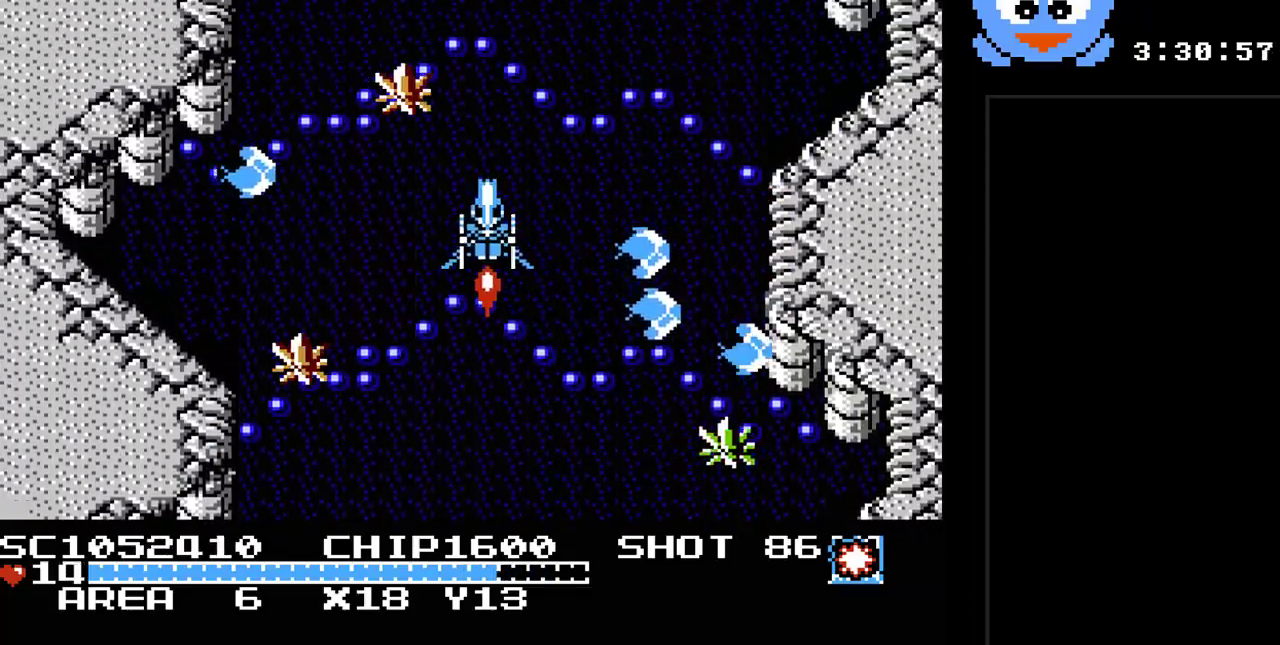
{"buttons": ["Y", "DPAD_DOWN", "DPAD_RIGHT"], "events": [[83, "DPAD_UP", "up"], [150, "B", "up"], [150, "DPAD_LEFT", "up"], [250, "DPAD_DOWN", "down"], [417, "DPAD_RIGHT", "down"]]}
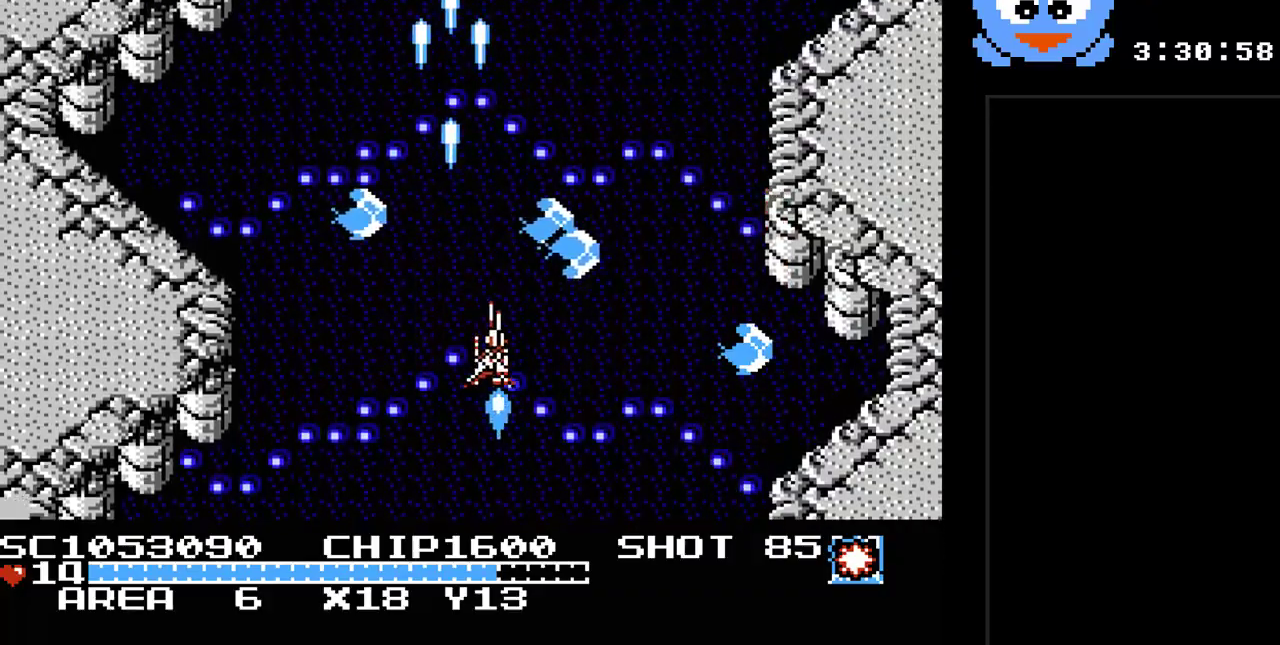
{"buttons": ["Y"], "events": [[33, "DPAD_RIGHT", "up"], [233, "DPAD_DOWN", "up"]]}
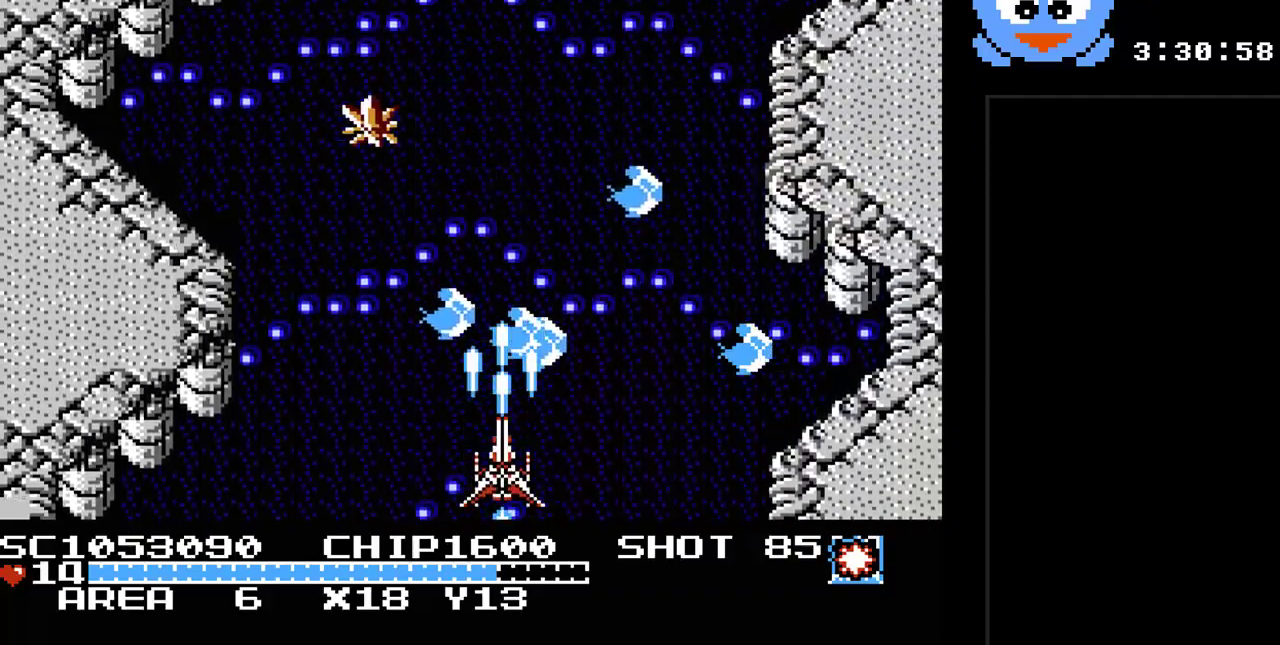
{"buttons": ["Y", "DPAD_RIGHT"], "events": [[367, "DPAD_RIGHT", "down"]]}
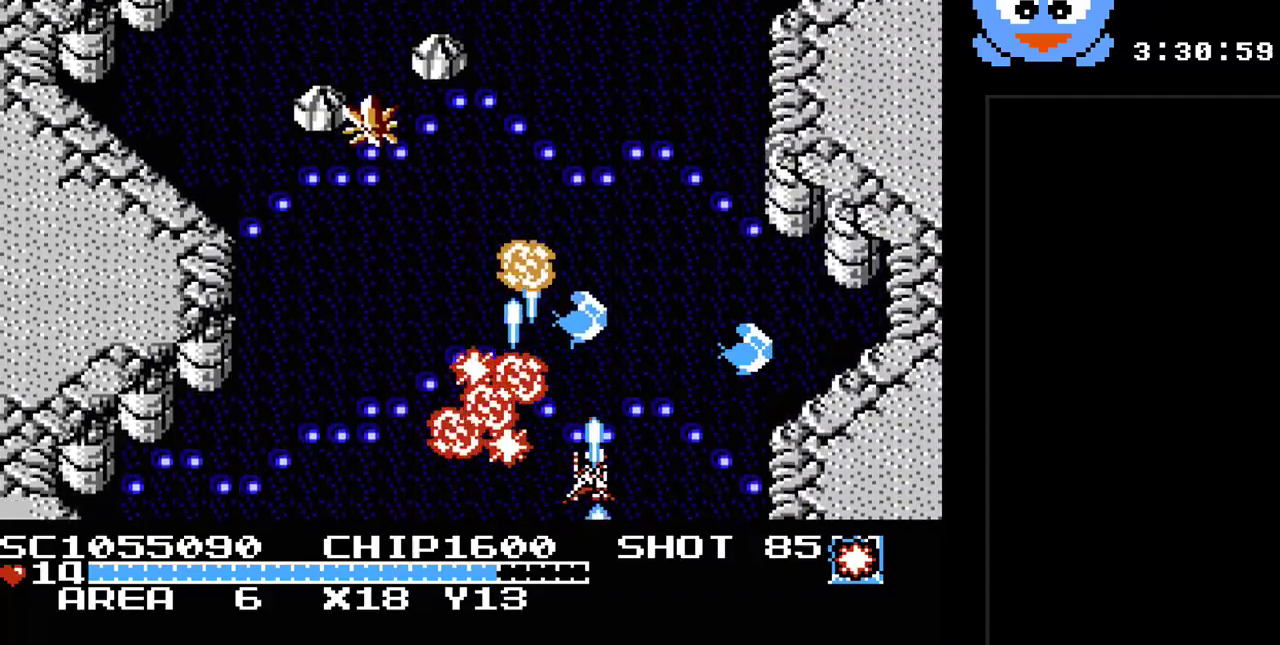
{"buttons": ["Y", "DPAD_UP", "DPAD_LEFT"], "events": [[67, "DPAD_RIGHT", "up"], [383, "DPAD_LEFT", "down"], [483, "DPAD_UP", "down"]]}
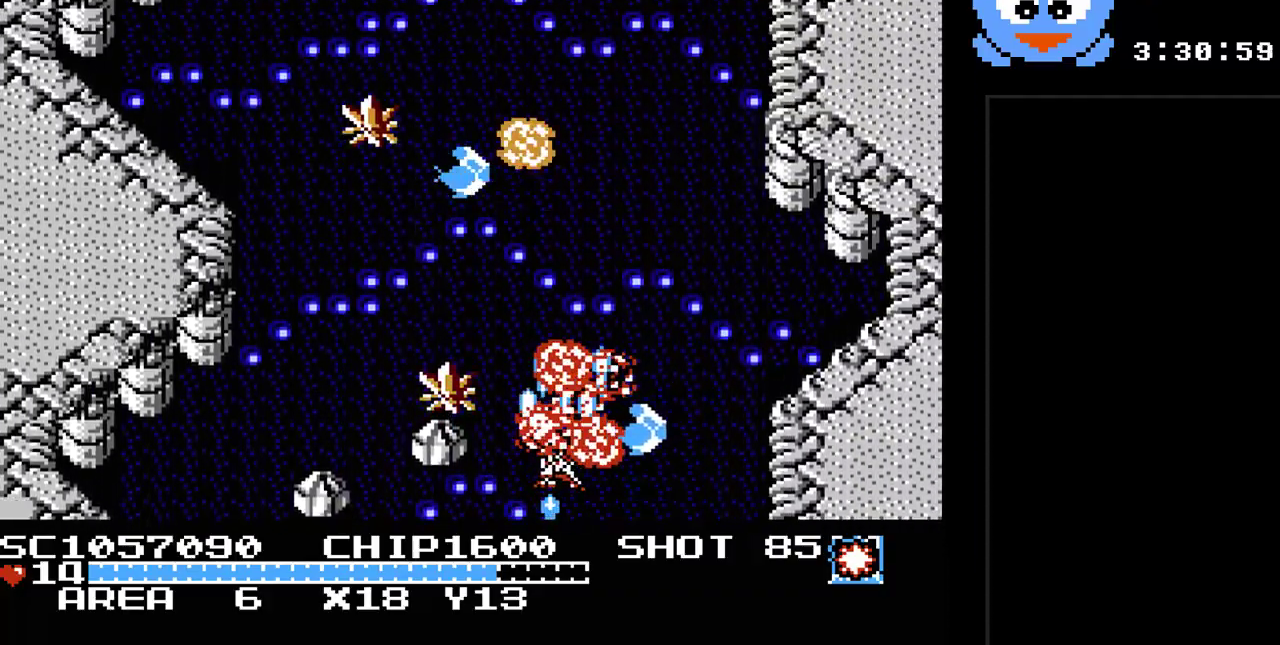
{"buttons": ["Y"], "events": [[17, "DPAD_LEFT", "up"], [400, "DPAD_UP", "up"]]}
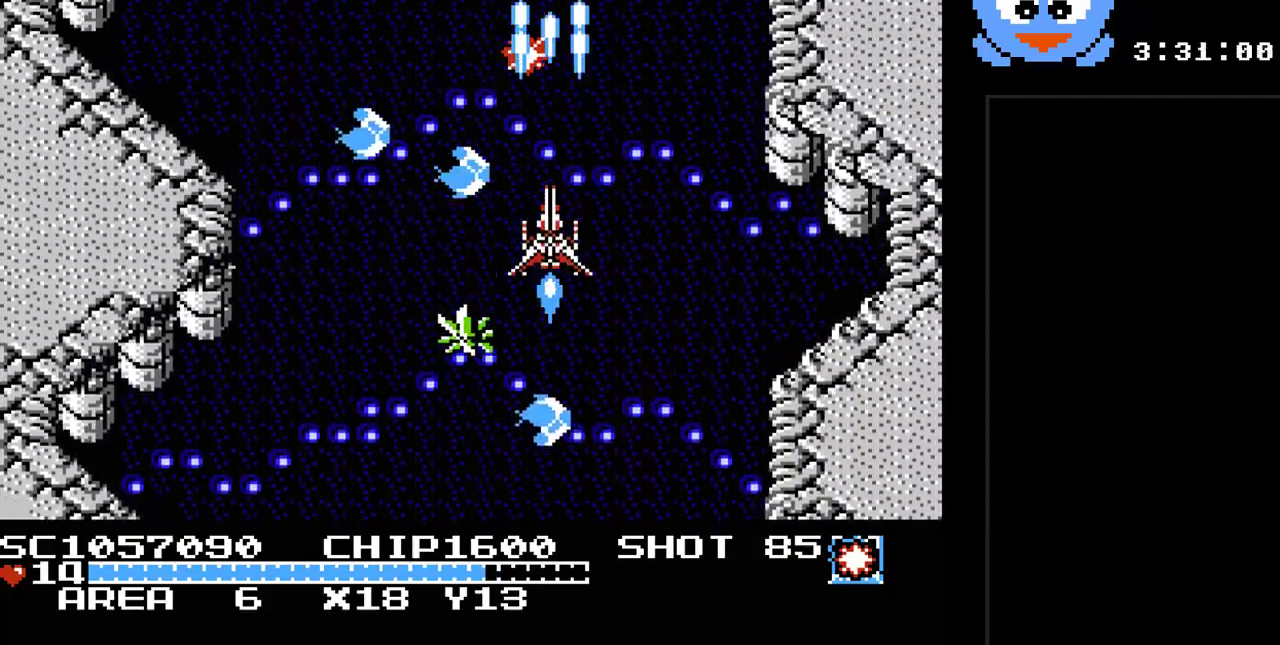
{"buttons": ["Y", "DPAD_UP"], "events": [[117, "DPAD_UP", "down"], [333, "DPAD_UP", "up"], [500, "DPAD_UP", "down"]]}
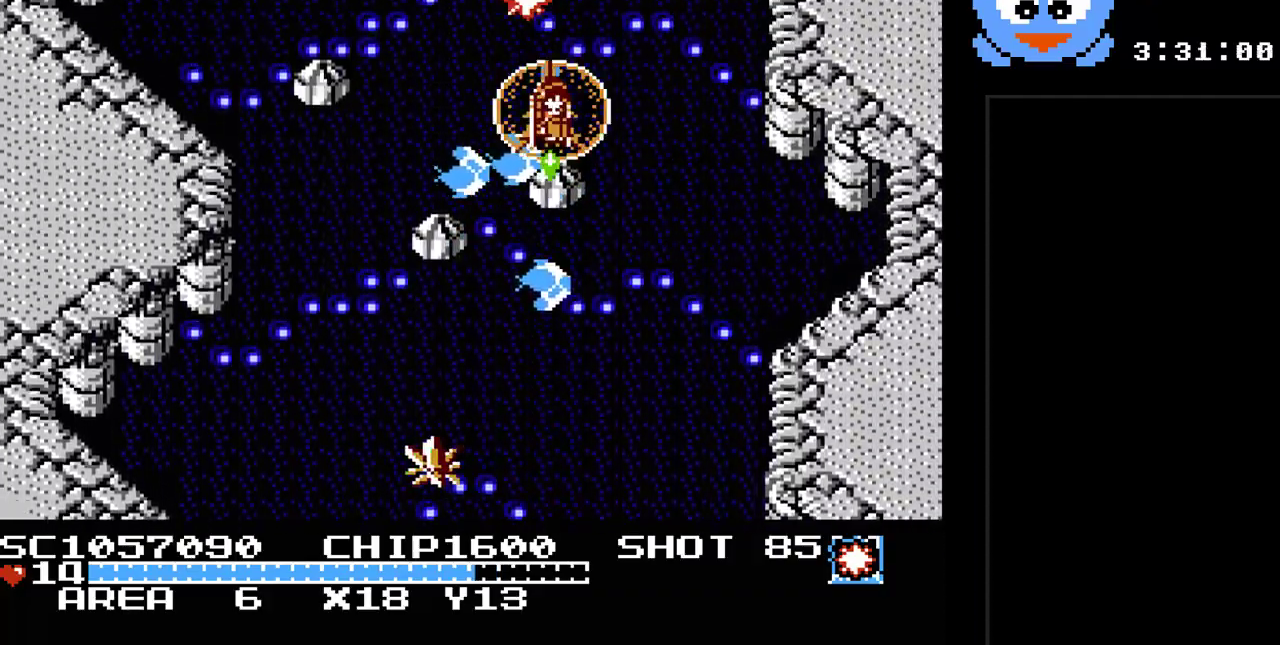
{"buttons": ["Y", "DPAD_DOWN"], "events": [[167, "DPAD_LEFT", "down"], [283, "DPAD_UP", "up"], [450, "DPAD_DOWN", "down"], [483, "DPAD_LEFT", "up"]]}
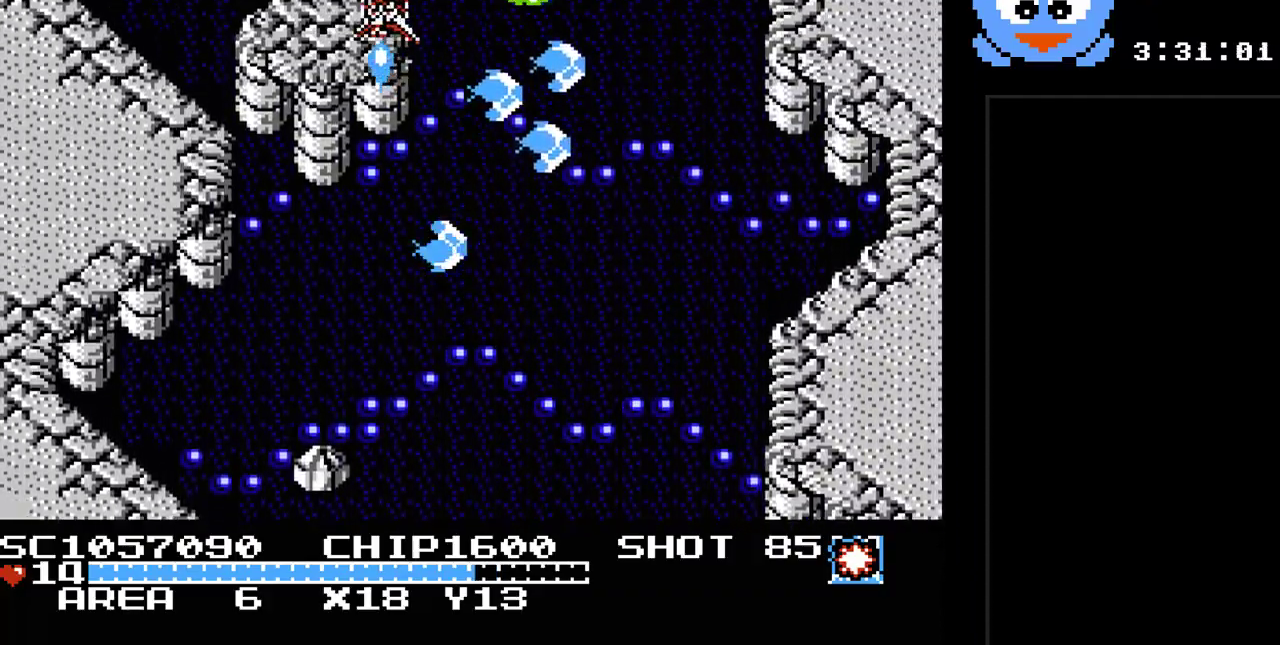
{"buttons": ["Y", "DPAD_DOWN", "DPAD_RIGHT"], "events": [[17, "DPAD_RIGHT", "down"], [83, "DPAD_RIGHT", "up"], [367, "DPAD_RIGHT", "down"]]}
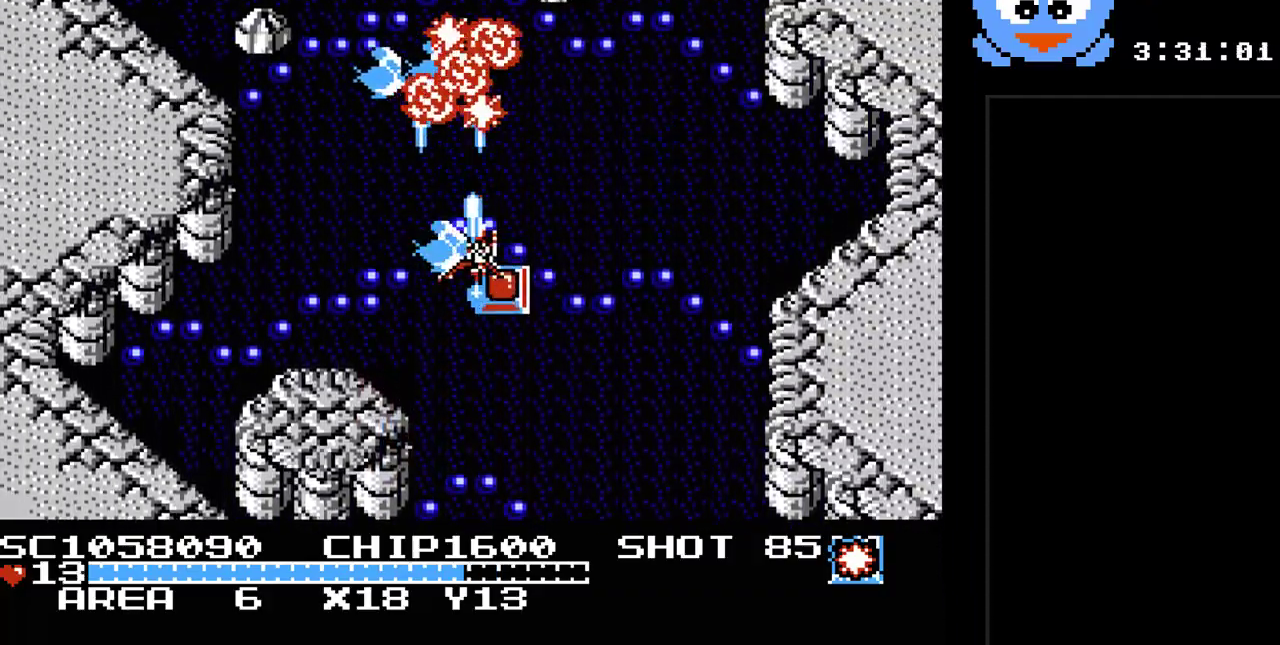
{"buttons": ["Y", "DPAD_DOWN", "DPAD_RIGHT"], "events": [[33, "DPAD_RIGHT", "up"], [433, "DPAD_RIGHT", "down"]]}
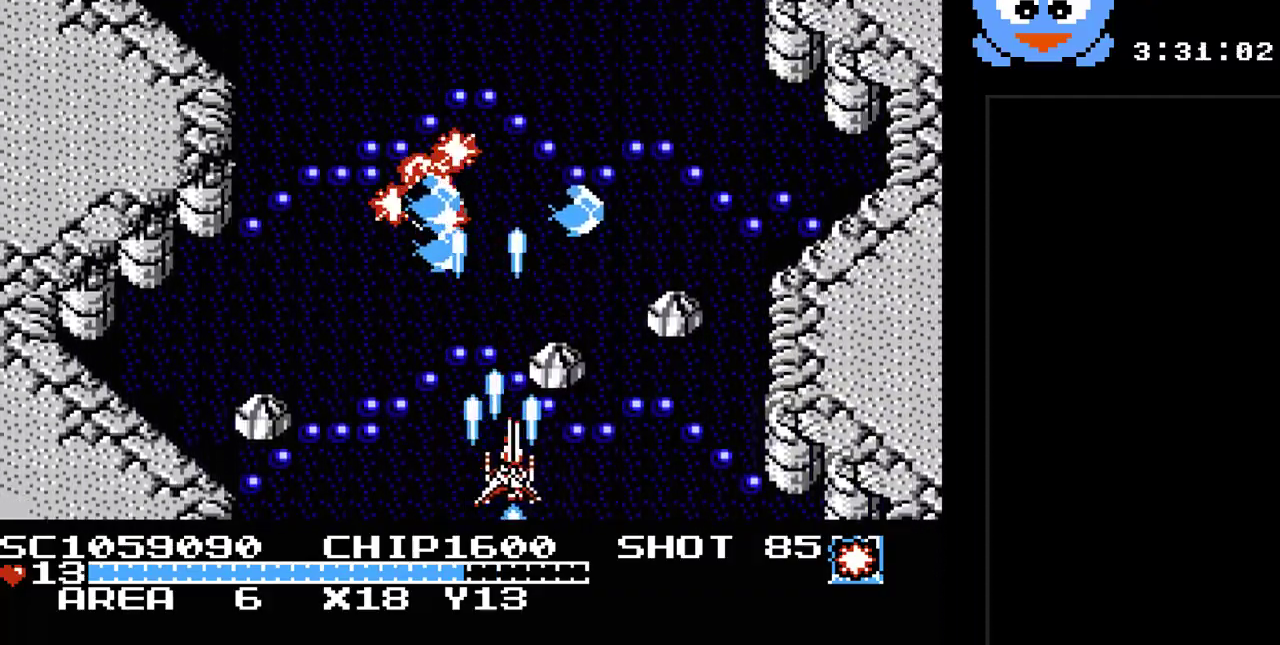
{"buttons": ["Y"], "events": [[133, "DPAD_RIGHT", "up"], [233, "DPAD_DOWN", "up"], [350, "B", "down"], [450, "B", "up"]]}
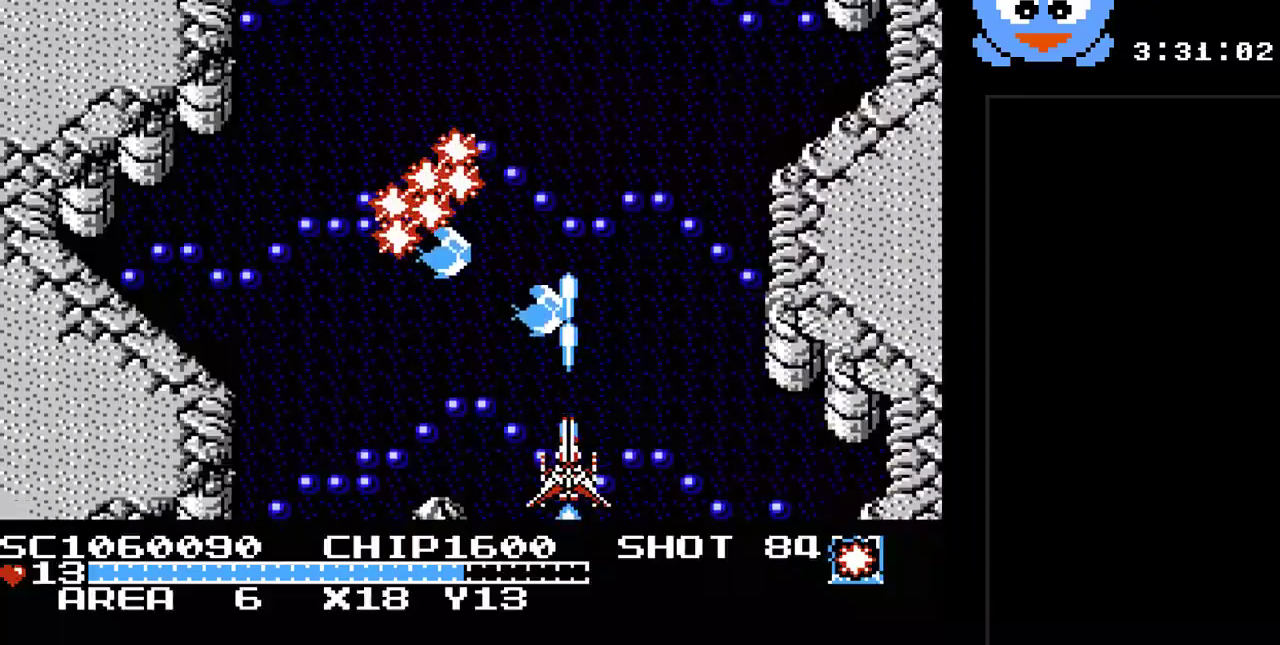
{"buttons": ["Y", "DPAD_RIGHT"], "events": [[400, "DPAD_RIGHT", "down"]]}
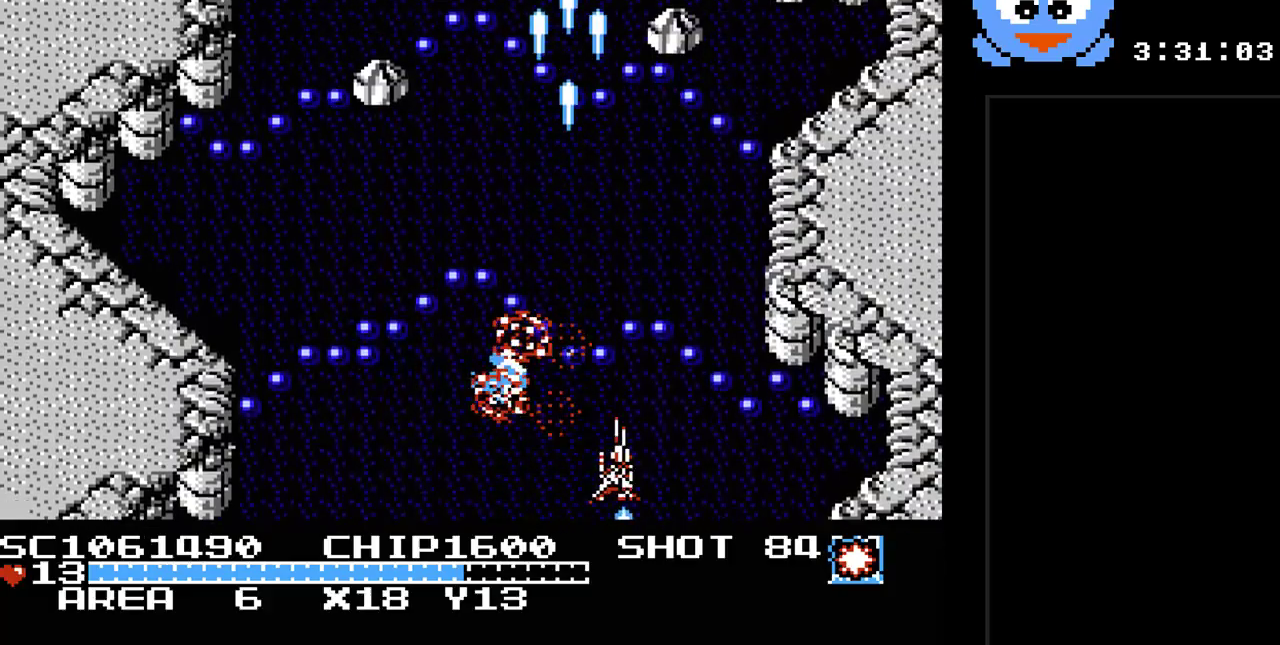
{"buttons": ["Y", "DPAD_UP", "DPAD_LEFT"], "events": [[183, "DPAD_RIGHT", "up"], [183, "DPAD_UP", "down"], [250, "DPAD_LEFT", "down"]]}
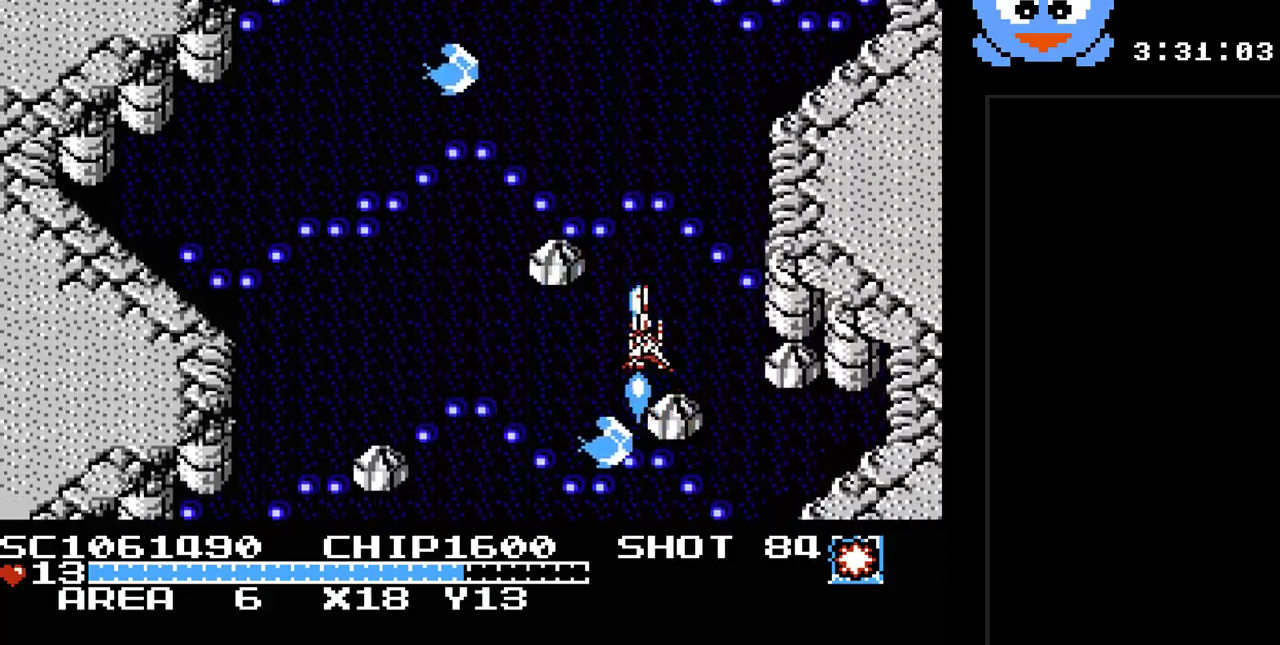
{"buttons": ["Y", "DPAD_DOWN"], "events": [[133, "DPAD_UP", "up"], [267, "DPAD_DOWN", "down"], [400, "DPAD_LEFT", "up"], [417, "B", "down"], [483, "B", "up"]]}
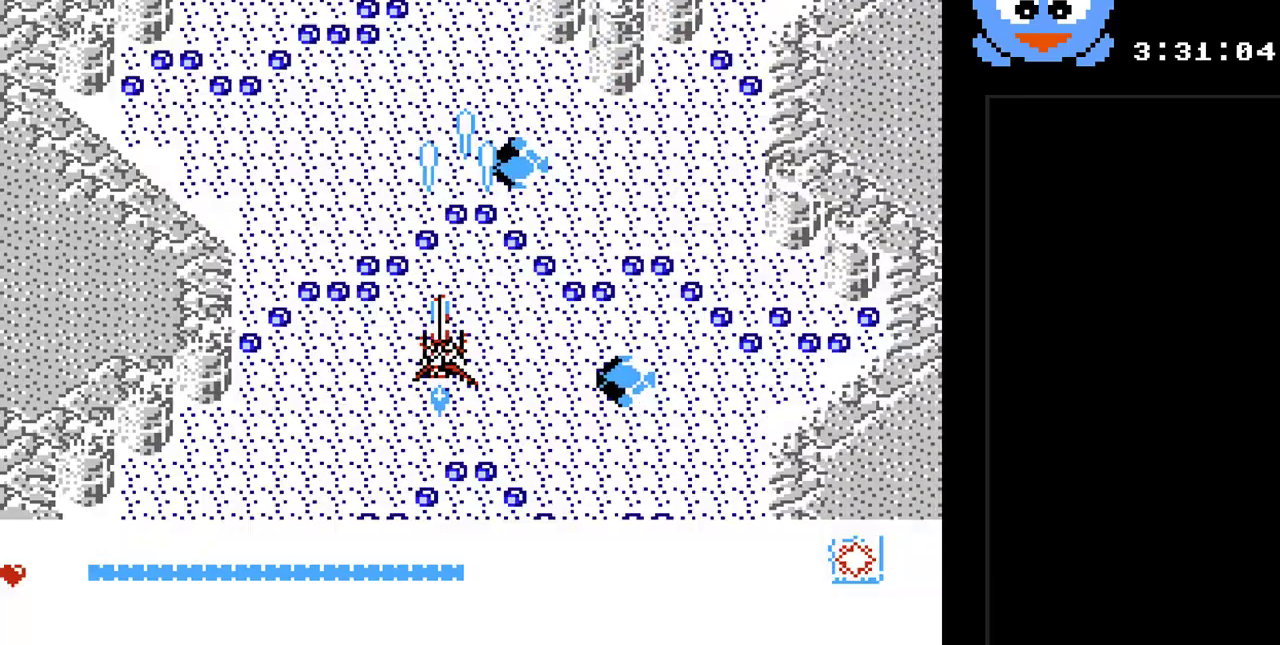
{"buttons": ["Y", "DPAD_RIGHT"], "events": [[333, "DPAD_RIGHT", "down"], [400, "DPAD_DOWN", "up"]]}
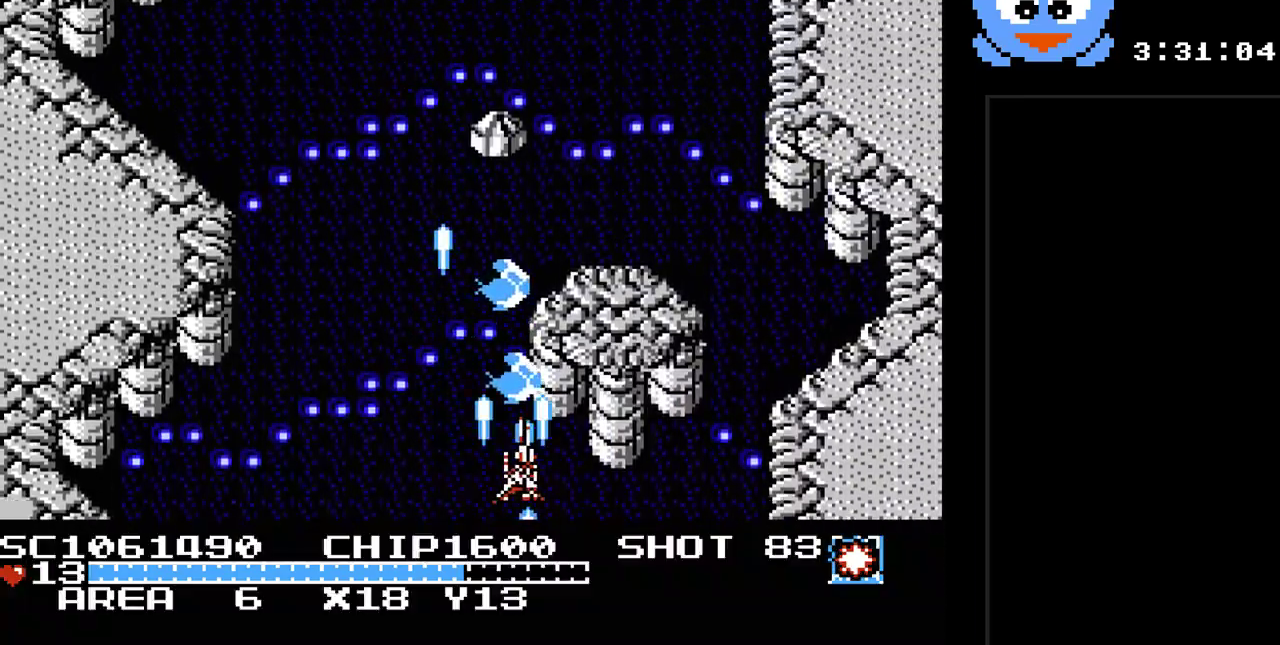
{"buttons": ["Y", "DPAD_UP"], "events": [[317, "DPAD_UP", "down"], [383, "DPAD_RIGHT", "up"]]}